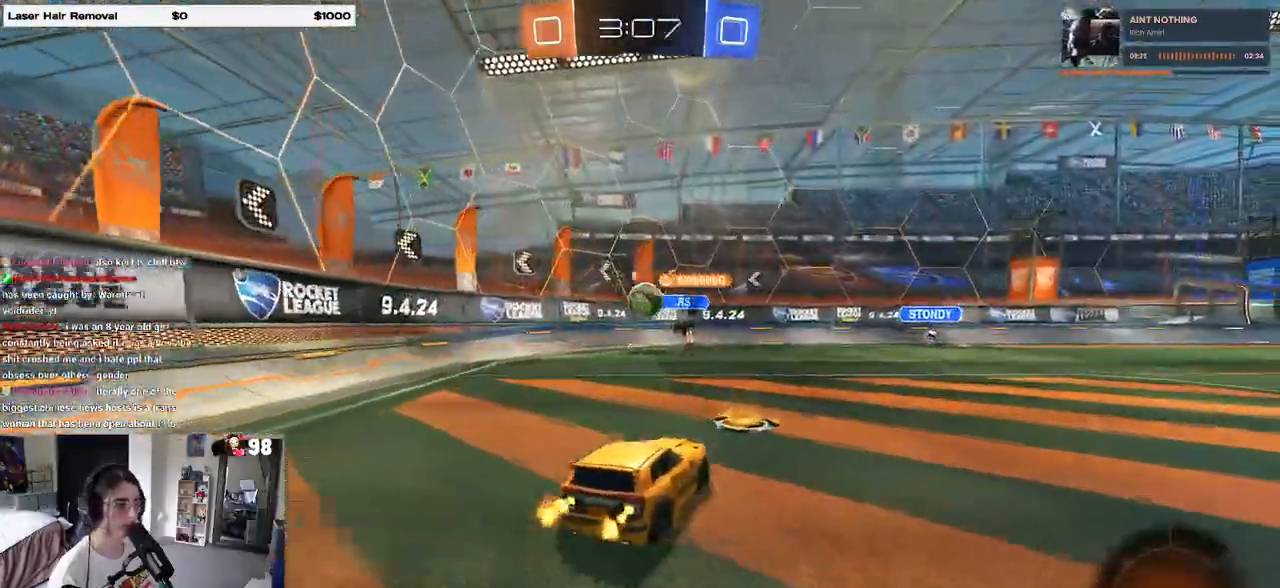
Gameplay with a controller (PlayStation layout); each line is a JSON object with the inputs held at the frame after it. "events" lists button and stick changes between this image and that frame as [ms after this image, input, new state], when the widget could be followed in between.
{"buttons": ["R2"], "left_stick": "center", "right_stick": "center", "events": [[400, "left_stick", "center"]]}
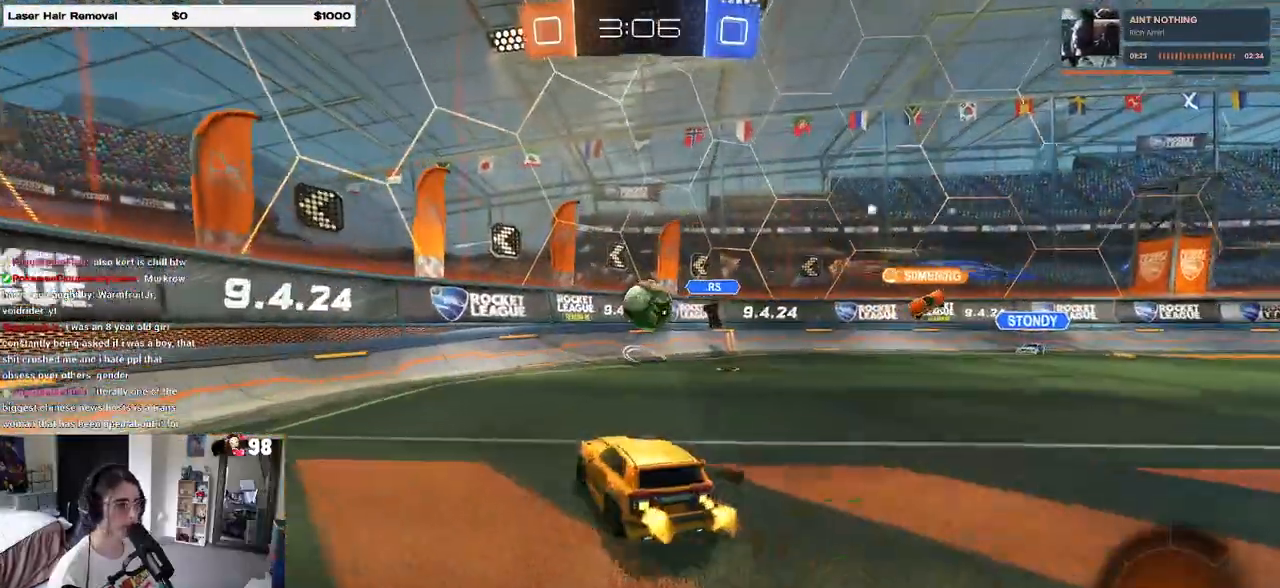
{"buttons": ["R1", "R2"], "left_stick": "center", "right_stick": "center", "events": [[17, "left_stick", "right"], [233, "R1", "down"], [233, "left_stick", "center"], [383, "left_stick", "right"], [500, "left_stick", "center"]]}
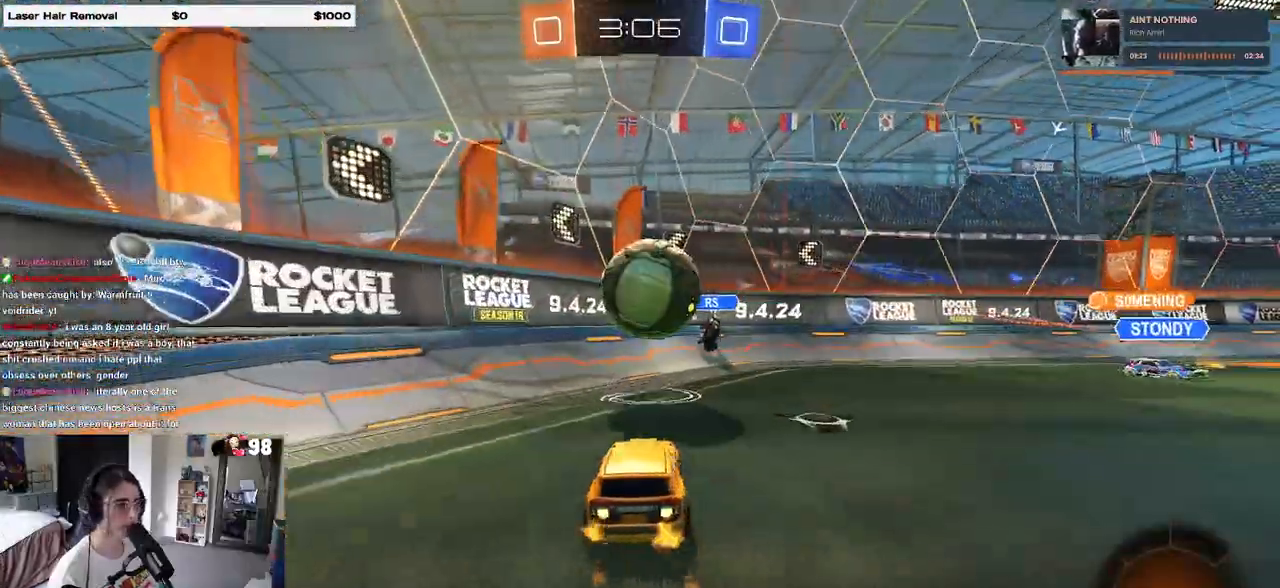
{"buttons": ["CROSS", "SQUARE", "R2"], "left_stick": "up-left", "right_stick": "center", "events": [[33, "CROSS", "down"], [100, "left_stick", "down-right"], [150, "SQUARE", "down"], [183, "CROSS", "up"], [233, "R1", "up"], [500, "CROSS", "down"], [500, "left_stick", "up-left"]]}
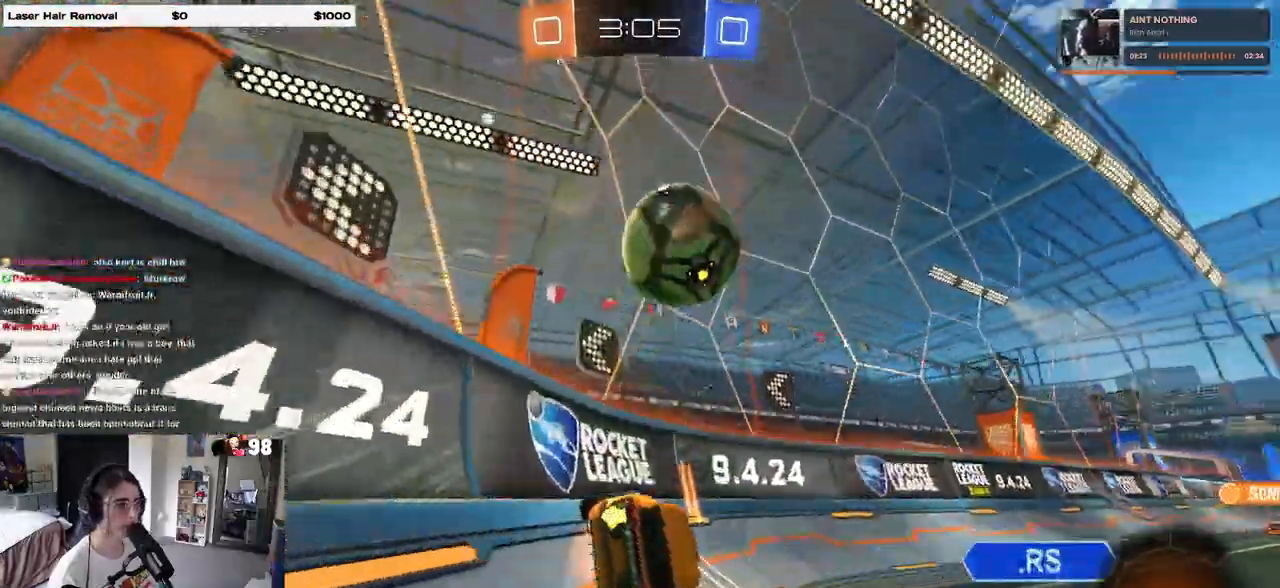
{"buttons": ["R2"], "left_stick": "center", "right_stick": "center", "events": [[67, "SQUARE", "up"], [83, "CROSS", "up"], [267, "left_stick", "center"]]}
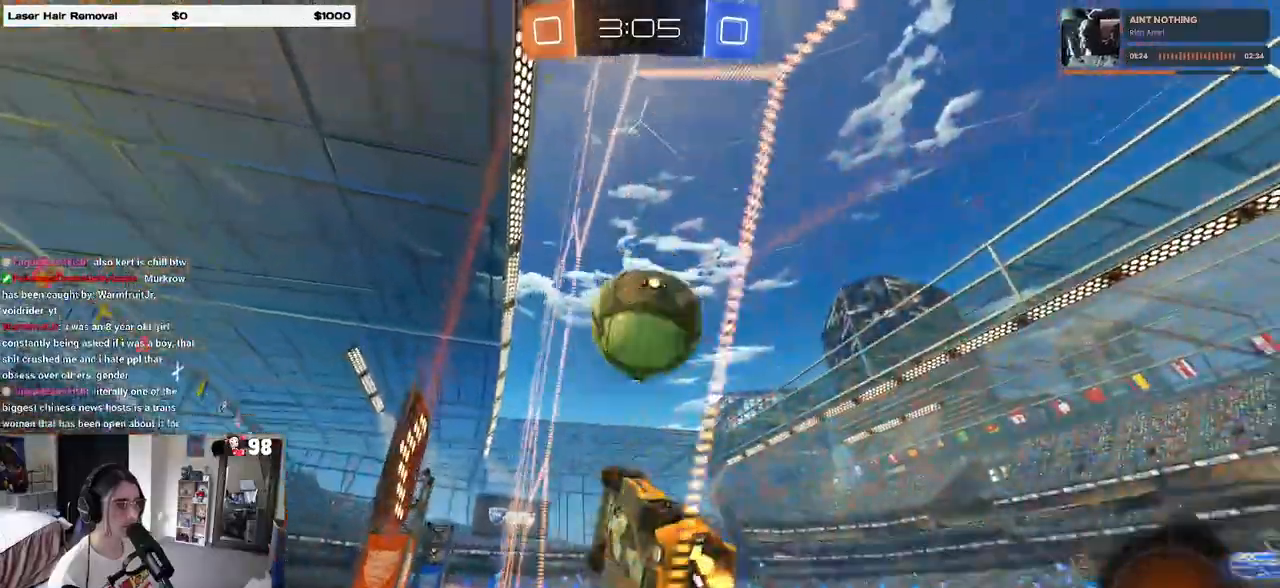
{"buttons": ["R1", "R2"], "left_stick": "up-right", "right_stick": "center", "events": [[17, "left_stick", "right"], [117, "left_stick", "center"], [233, "R1", "down"], [333, "CROSS", "down"], [333, "left_stick", "down-left"], [450, "CROSS", "up"], [450, "left_stick", "up-left"], [500, "left_stick", "up-right"]]}
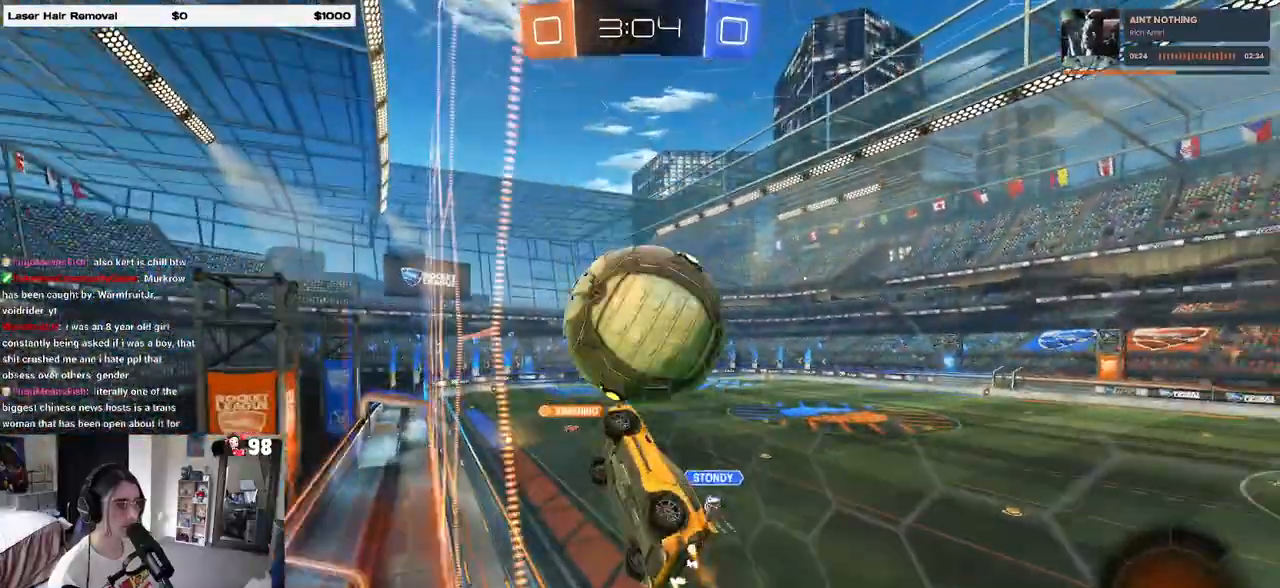
{"buttons": ["R2"], "left_stick": "center", "right_stick": "center", "events": [[33, "CROSS", "down"], [133, "CROSS", "up"], [133, "R1", "up"], [200, "left_stick", "center"]]}
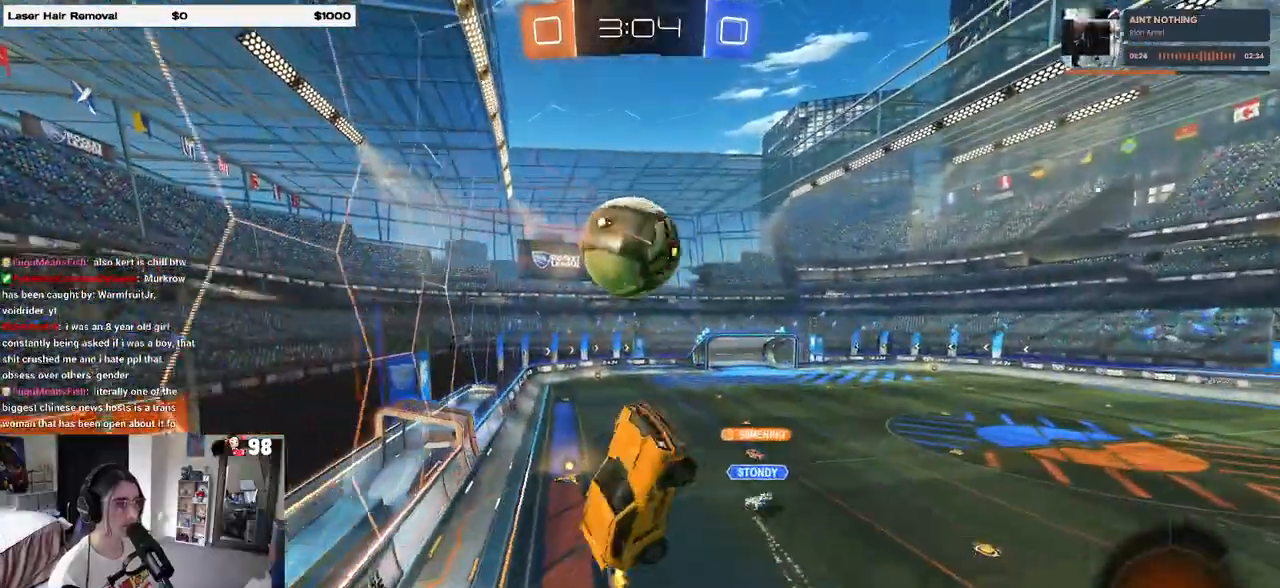
{"buttons": ["SQUARE", "R2"], "left_stick": "left", "right_stick": "center", "events": [[117, "left_stick", "right"], [217, "left_stick", "center"], [250, "SQUARE", "down"], [283, "left_stick", "left"]]}
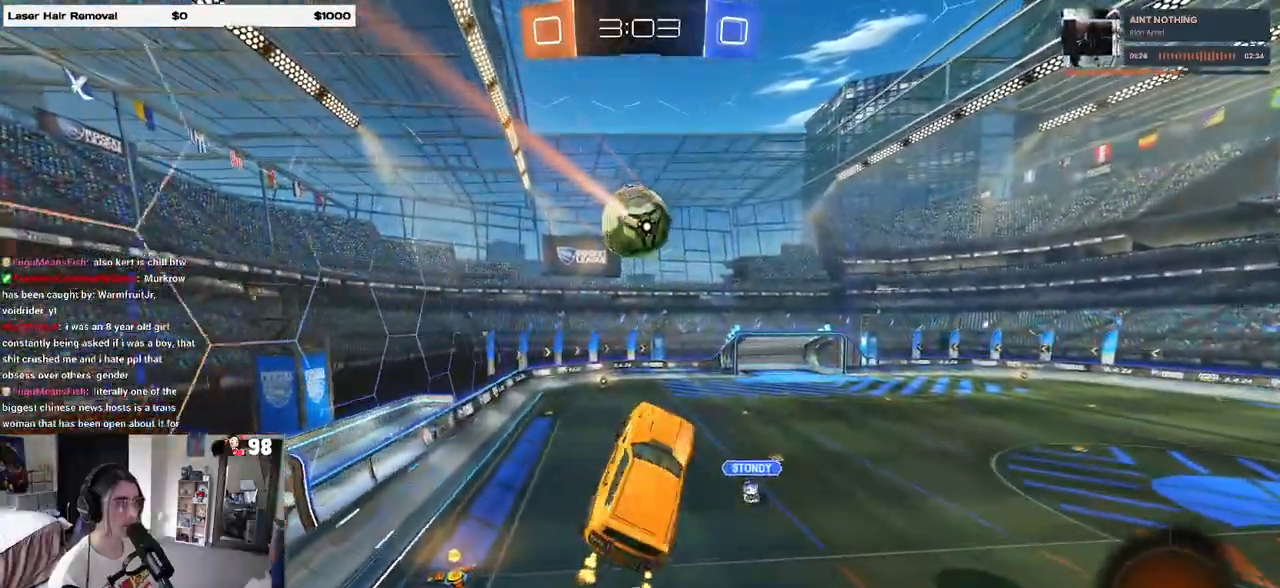
{"buttons": ["R2"], "left_stick": "center", "right_stick": "center", "events": [[17, "SQUARE", "up"], [17, "left_stick", "center"], [417, "left_stick", "up-left"], [467, "left_stick", "center"]]}
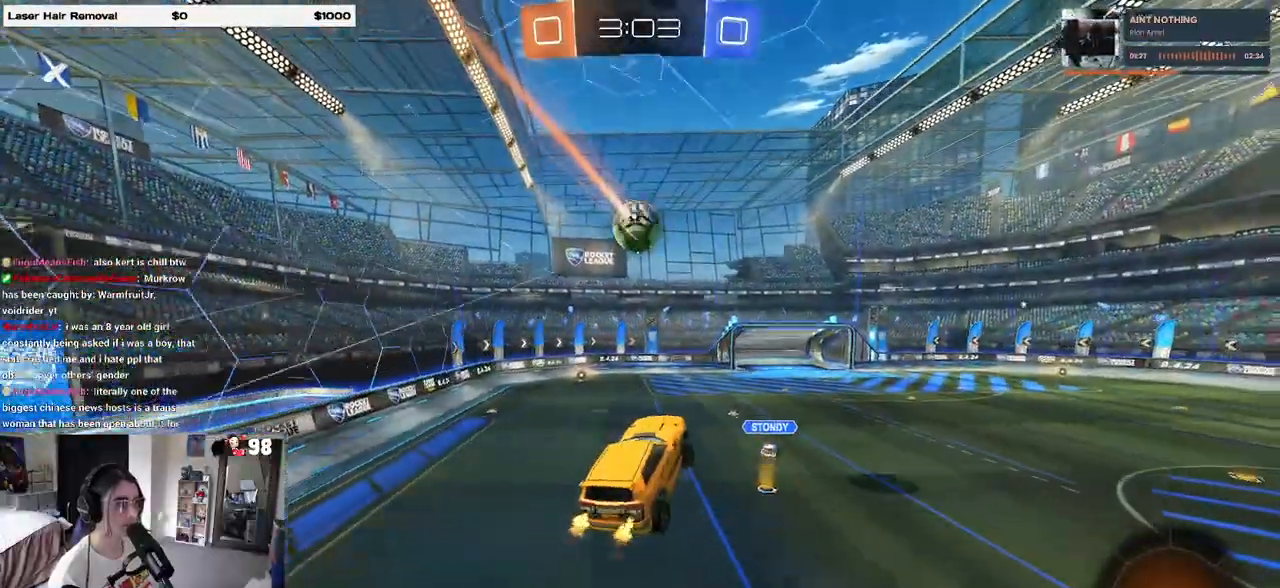
{"buttons": ["R2"], "left_stick": "center", "right_stick": "center", "events": []}
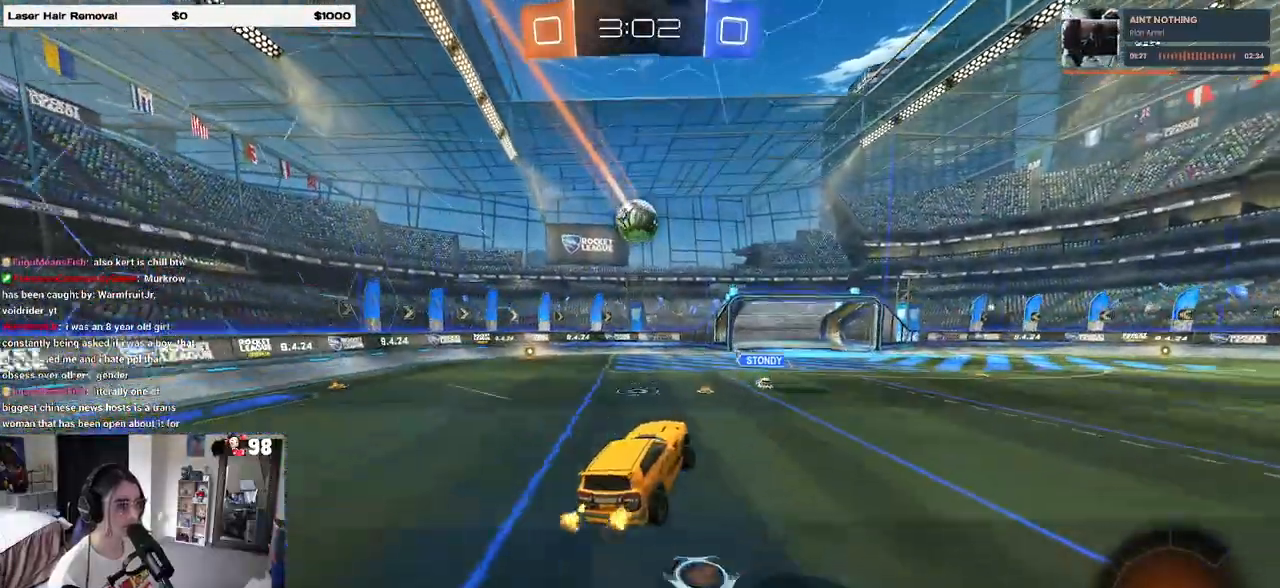
{"buttons": ["R2"], "left_stick": "left", "right_stick": "center", "events": [[167, "left_stick", "left"]]}
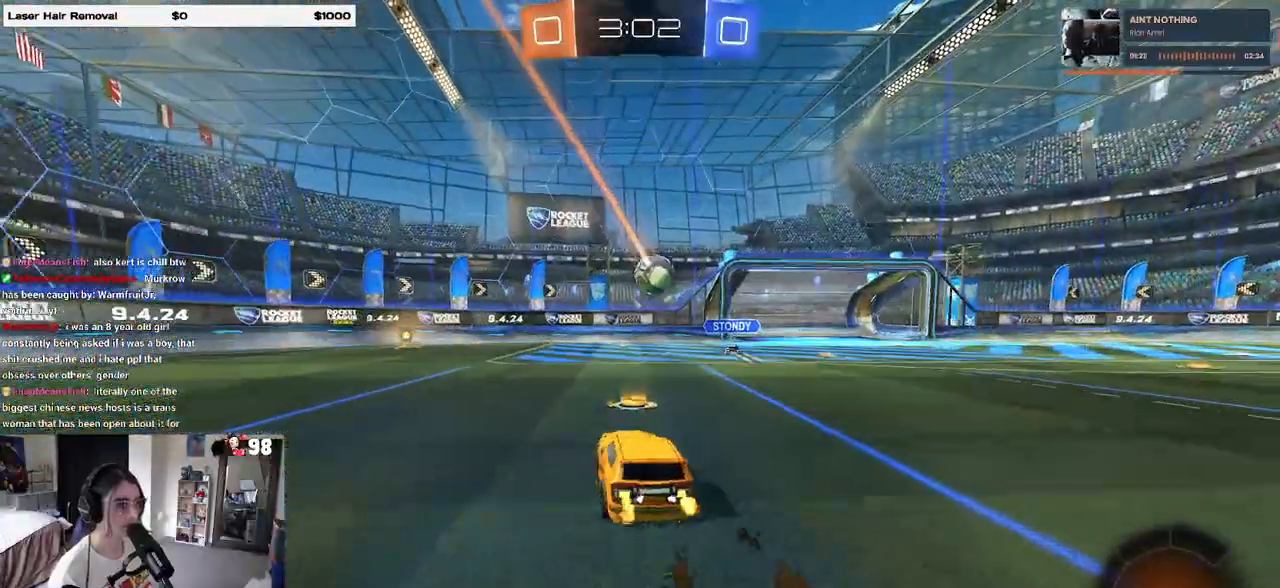
{"buttons": ["R2"], "left_stick": "center", "right_stick": "center", "events": [[117, "R1", "down"], [267, "left_stick", "center"], [500, "R1", "up"]]}
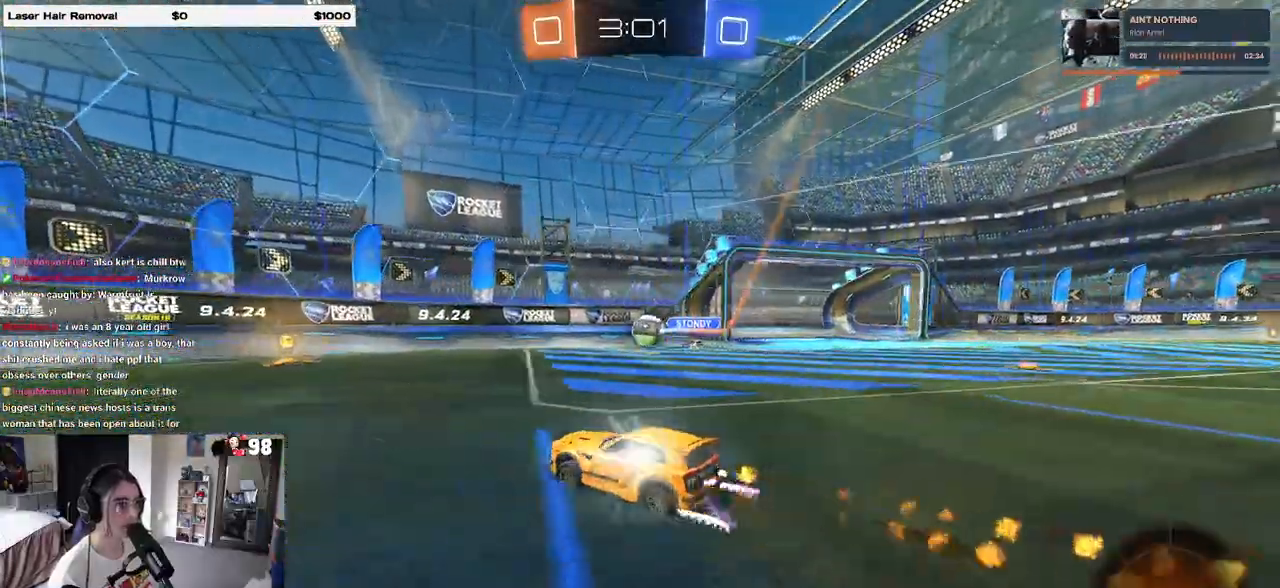
{"buttons": ["SQUARE", "R2"], "left_stick": "left", "right_stick": "center", "events": [[283, "left_stick", "right"], [367, "left_stick", "center"], [417, "SQUARE", "down"], [450, "left_stick", "left"]]}
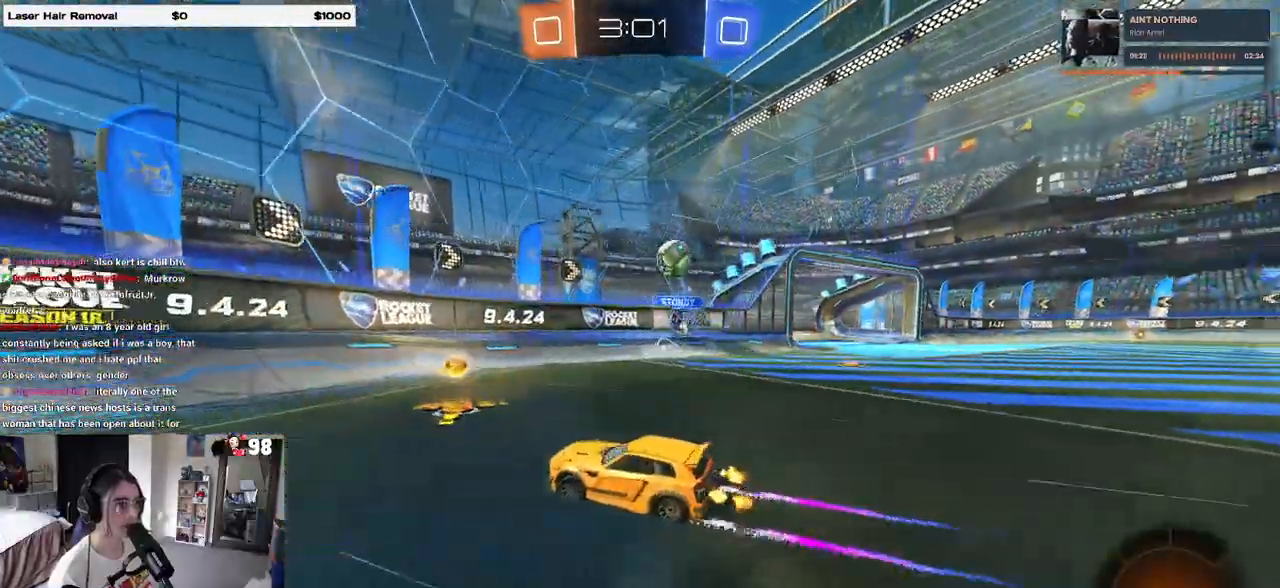
{"buttons": ["R2"], "left_stick": "center", "right_stick": "center", "events": [[50, "SQUARE", "up"], [117, "left_stick", "center"], [150, "SQUARE", "down"], [500, "SQUARE", "up"]]}
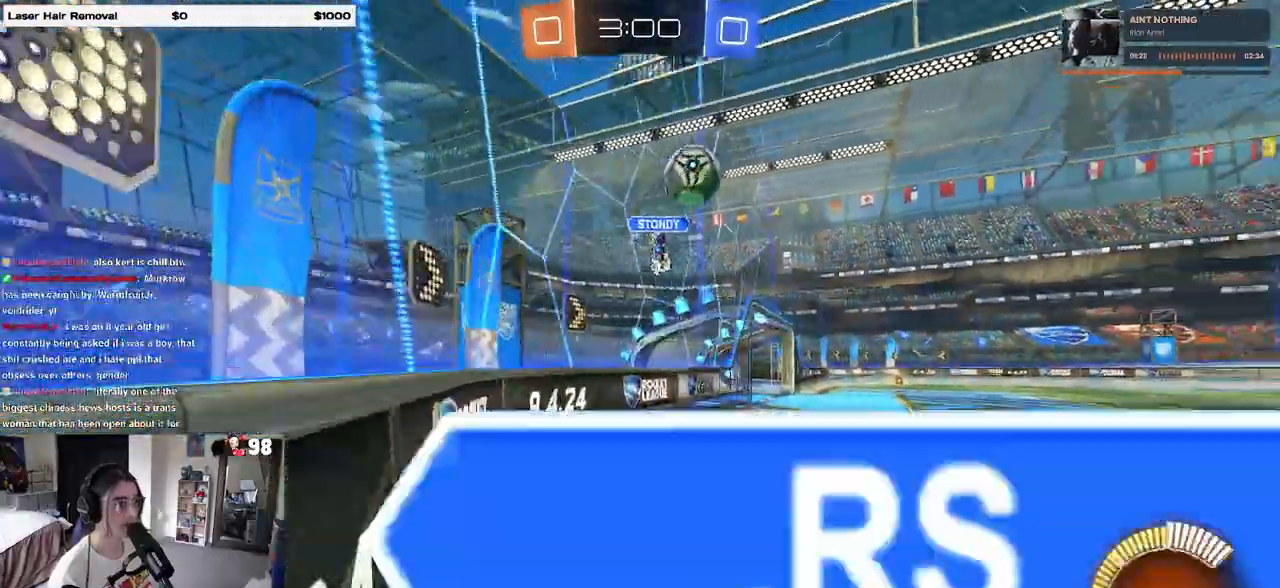
{"buttons": ["TRIANGLE", "R1", "R2"], "left_stick": "right", "right_stick": "center"}
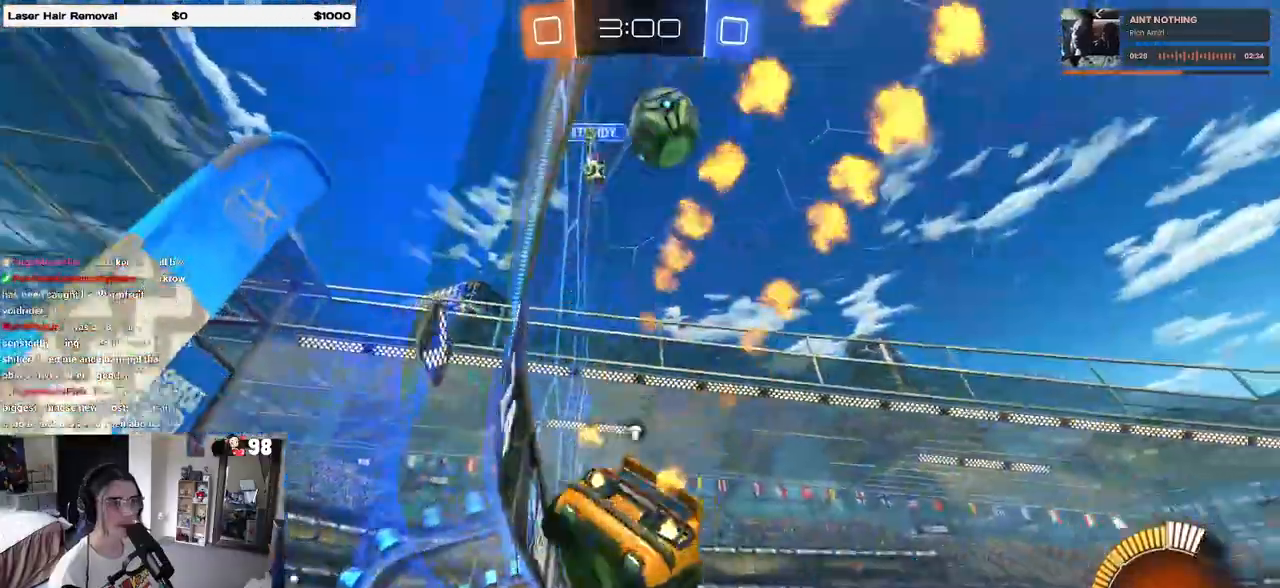
{"buttons": ["R1", "R2"], "left_stick": "up-right", "right_stick": "center", "events": [[83, "TRIANGLE", "up"], [167, "left_stick", "center"], [350, "left_stick", "left"], [400, "CROSS", "down"], [467, "left_stick", "up-right"], [483, "CROSS", "up"]]}
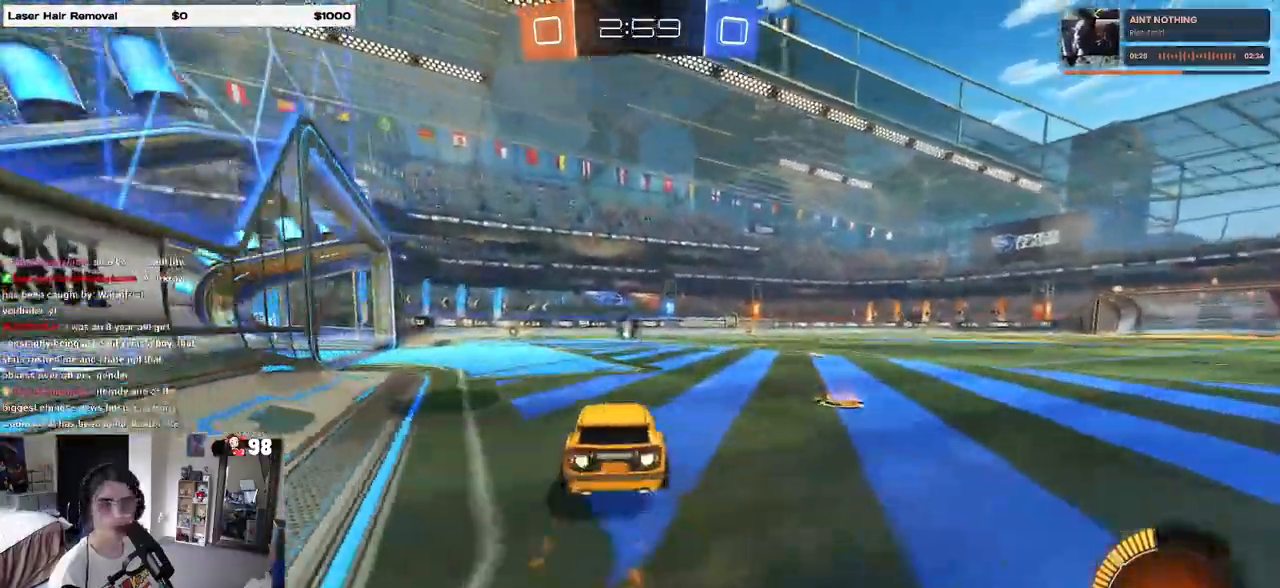
{"buttons": ["R2"], "left_stick": "down-right", "right_stick": "center", "events": [[50, "CROSS", "down"], [150, "left_stick", "down"], [167, "CROSS", "up"], [233, "TRIANGLE", "down"], [267, "R1", "up"], [317, "left_stick", "down-right"], [333, "TRIANGLE", "up"]]}
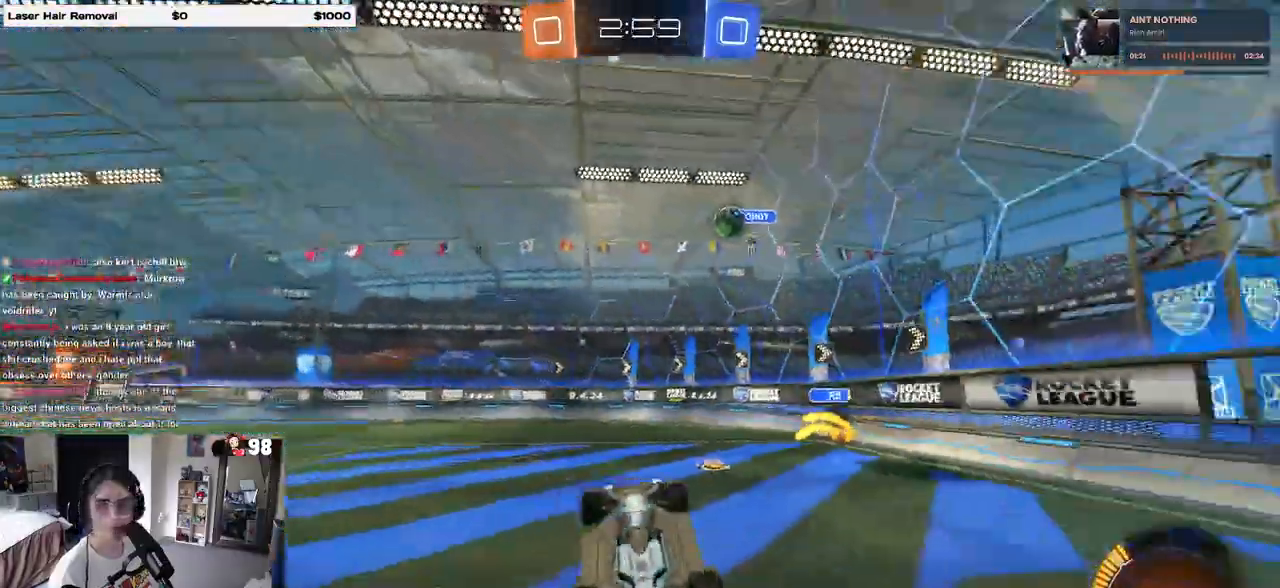
{"buttons": ["R2"], "left_stick": "center", "right_stick": "center", "events": [[50, "SQUARE", "down"], [283, "SQUARE", "up"], [433, "left_stick", "center"]]}
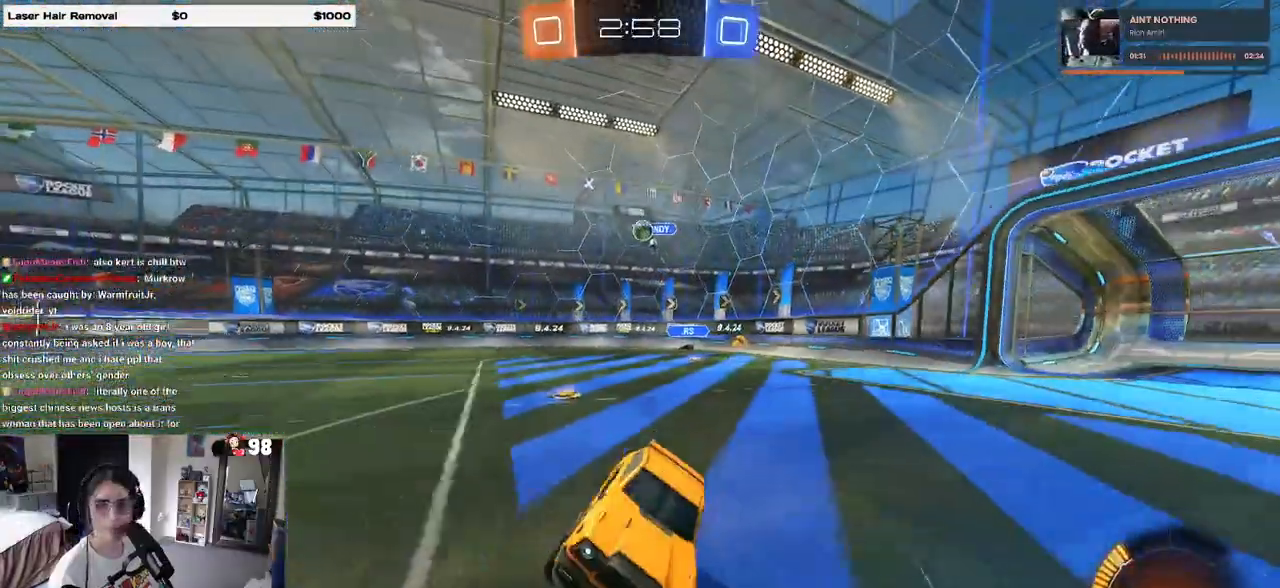
{"buttons": ["R1", "R2"], "left_stick": "right", "right_stick": "center", "events": [[17, "left_stick", "right"], [217, "R1", "down"]]}
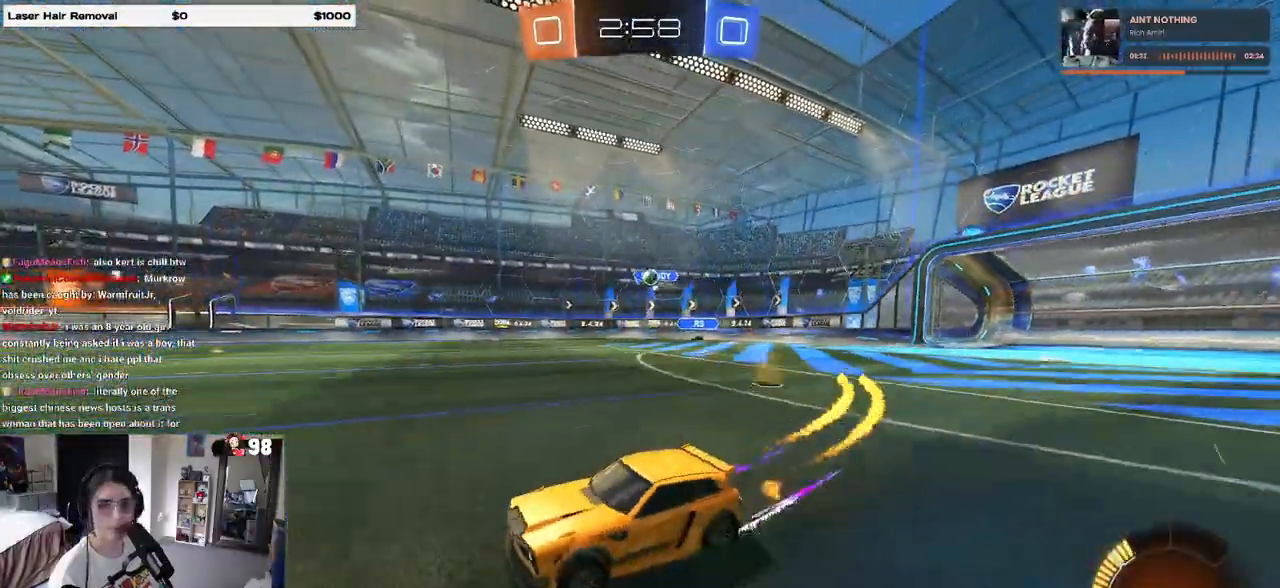
{"buttons": ["R2"], "left_stick": "center", "right_stick": "center", "events": [[67, "R1", "up"], [167, "left_stick", "center"]]}
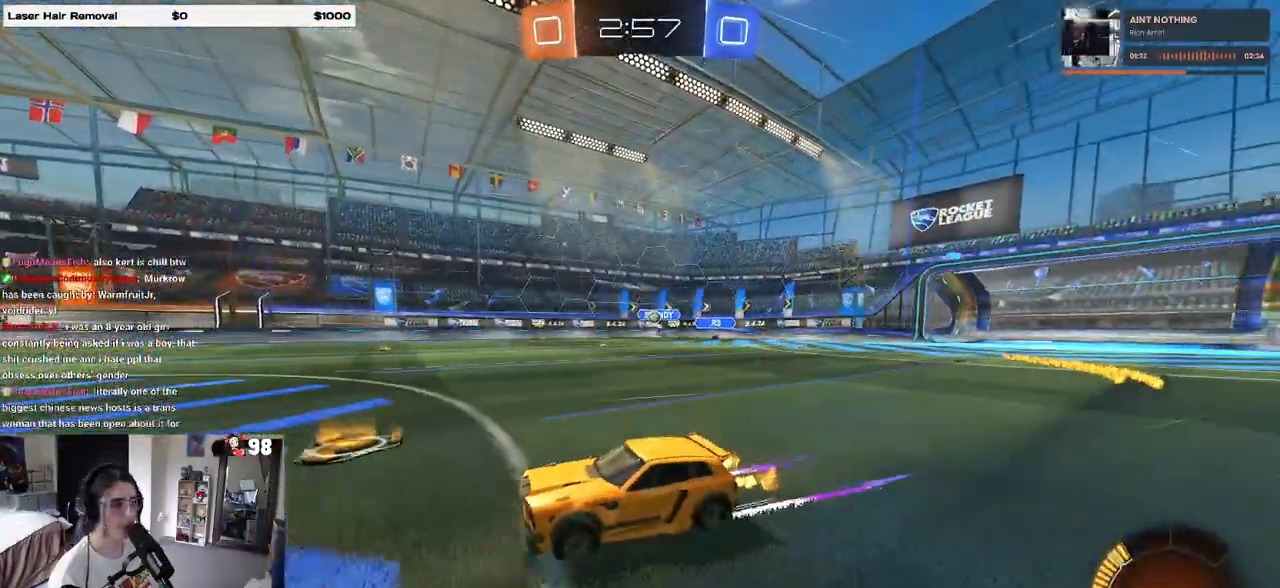
{"buttons": ["R2"], "left_stick": "left", "right_stick": "center", "events": [[400, "left_stick", "left"]]}
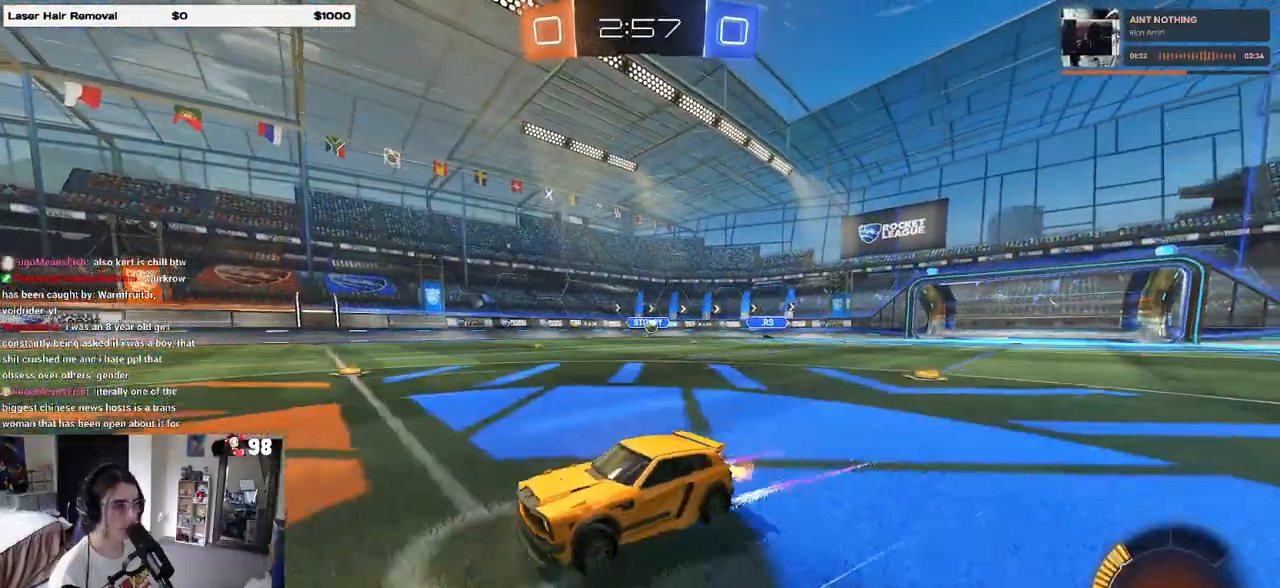
{"buttons": ["R2"], "left_stick": "center", "right_stick": "center", "events": [[83, "left_stick", "center"]]}
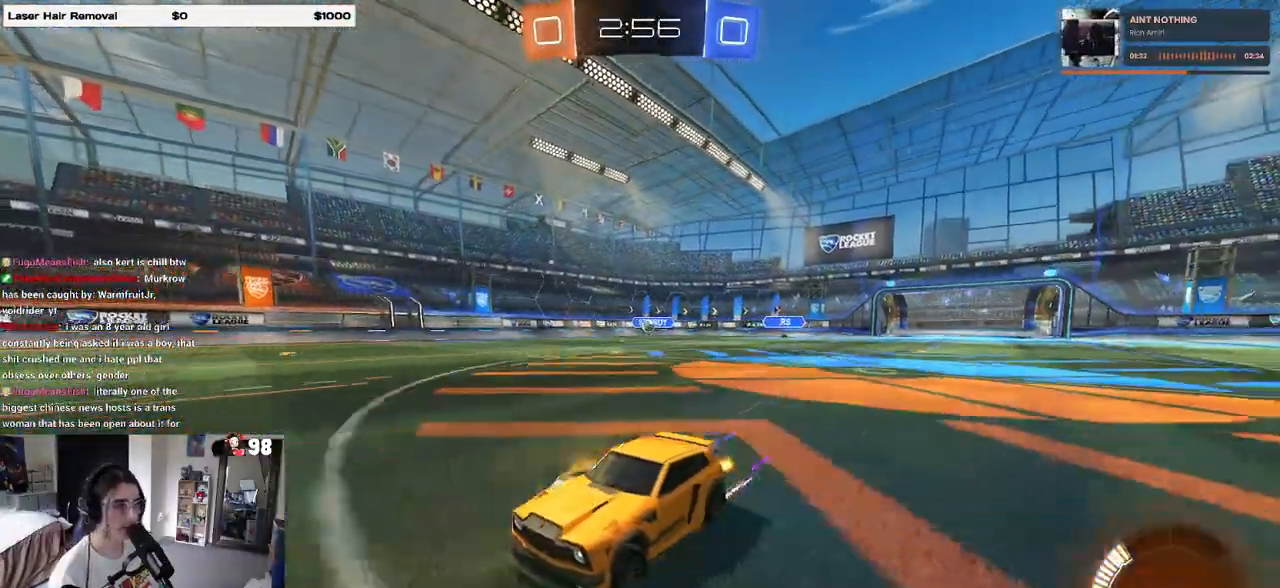
{"buttons": ["R2"], "left_stick": "center", "right_stick": "center", "events": []}
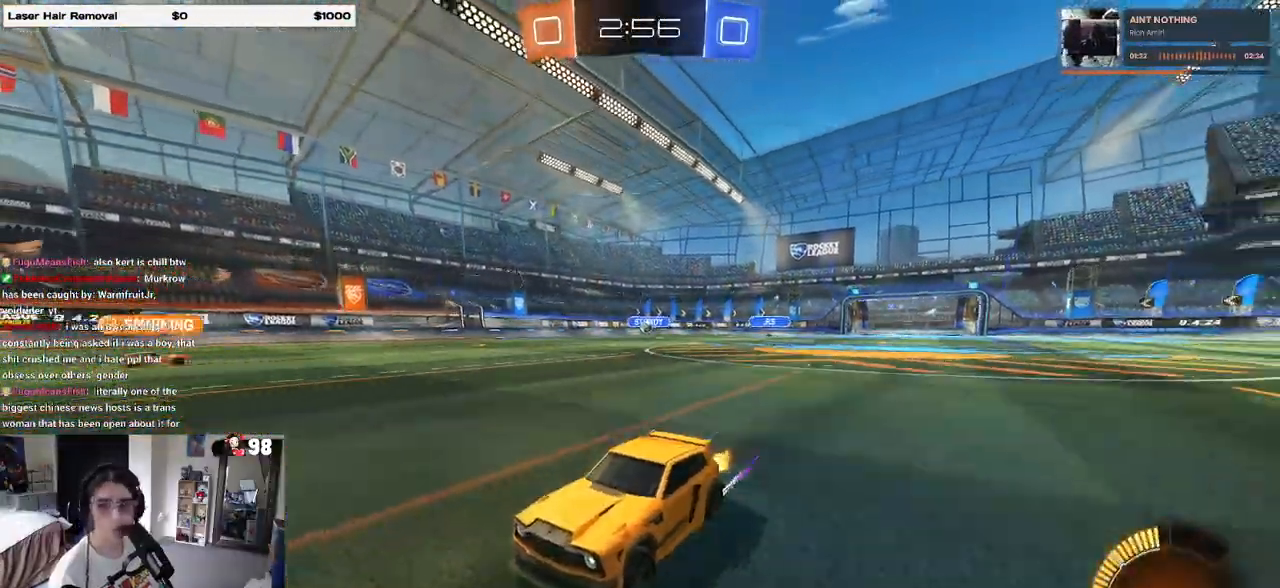
{"buttons": ["SQUARE", "R2"], "left_stick": "down-right", "right_stick": "center", "events": [[67, "left_stick", "left"], [367, "left_stick", "down-right"], [400, "SQUARE", "down"]]}
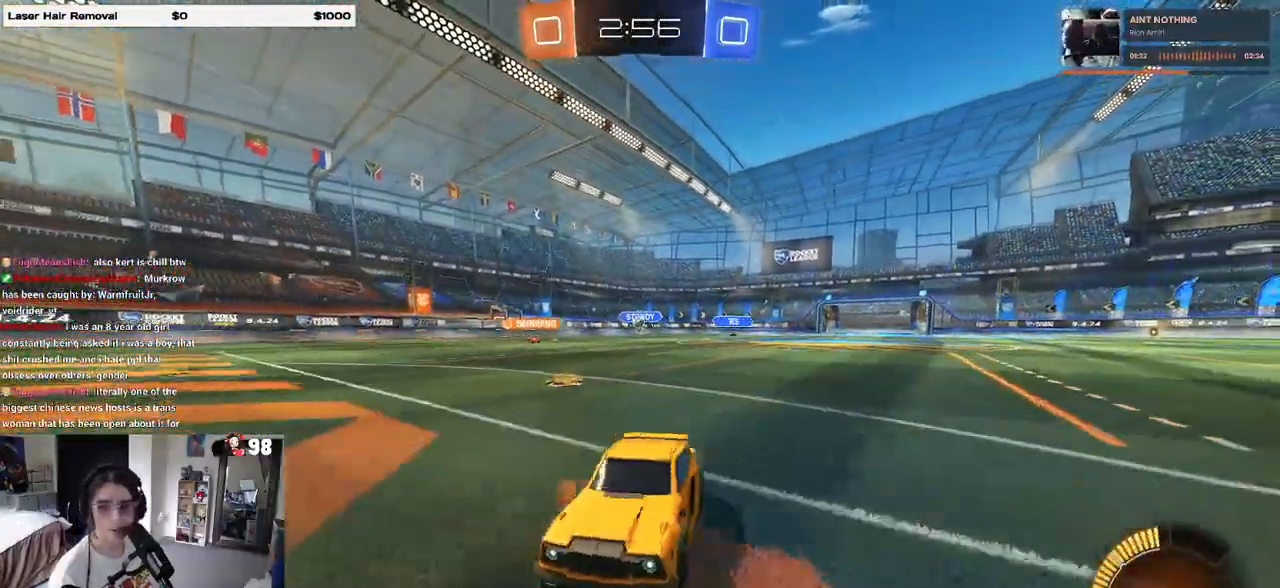
{"buttons": ["R2"], "left_stick": "right", "right_stick": "center", "events": [[200, "SQUARE", "up"], [500, "left_stick", "right"]]}
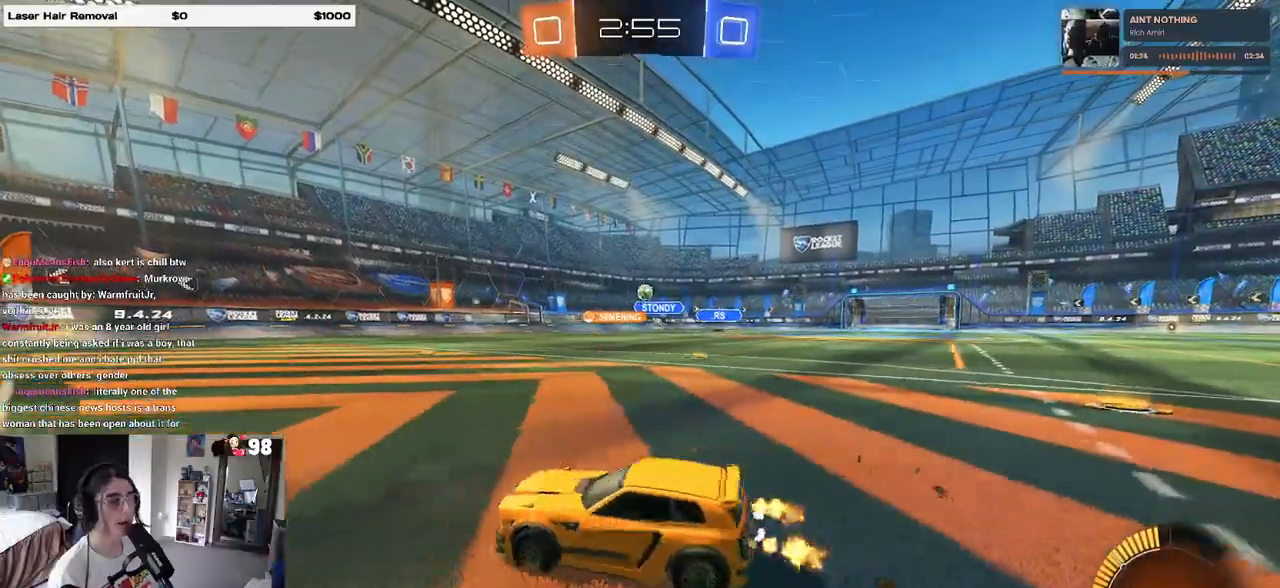
{"buttons": ["R2"], "left_stick": "down-right", "right_stick": "center", "events": [[150, "left_stick", "center"], [317, "left_stick", "right"], [367, "left_stick", "down-right"]]}
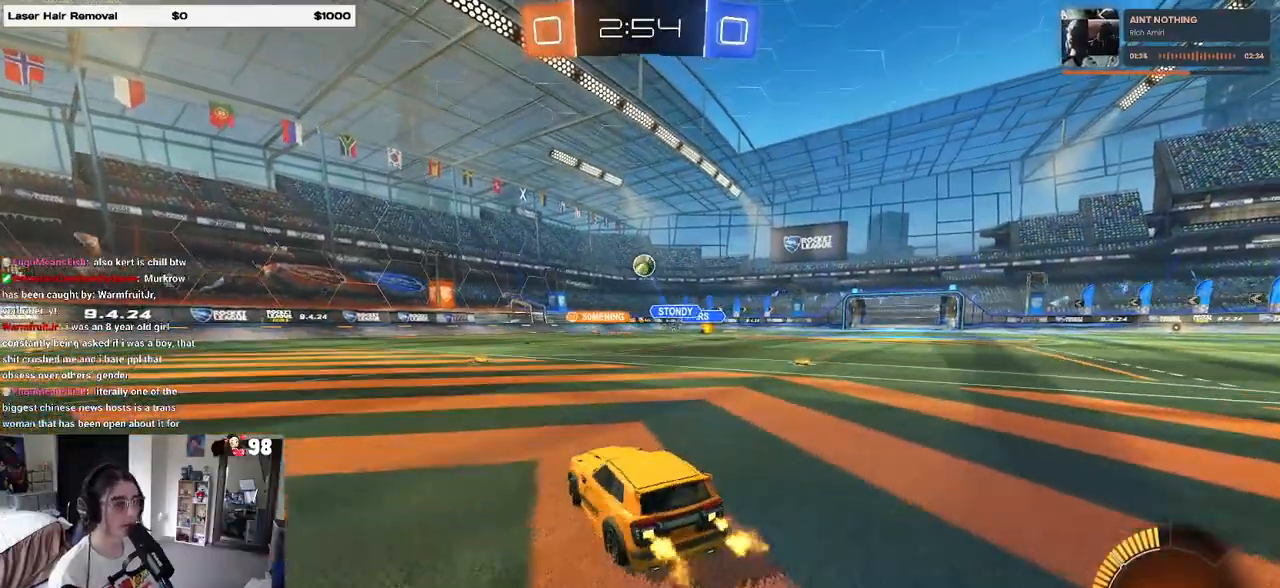
{"buttons": ["R1", "R2"], "left_stick": "center", "right_stick": "center", "events": [[50, "CROSS", "down"], [167, "left_stick", "down-left"], [283, "R1", "down"], [367, "CROSS", "up"], [417, "left_stick", "center"]]}
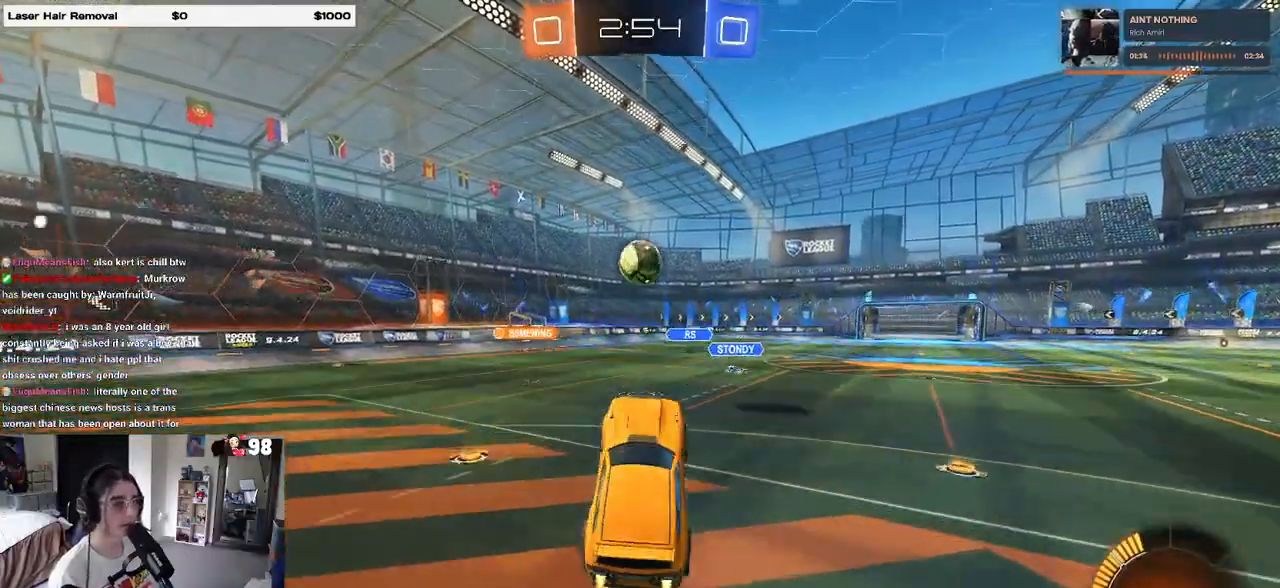
{"buttons": ["R2"], "left_stick": "down", "right_stick": "center", "events": [[200, "left_stick", "up"], [267, "CROSS", "down"], [400, "CROSS", "up"], [400, "R1", "up"], [400, "left_stick", "down"]]}
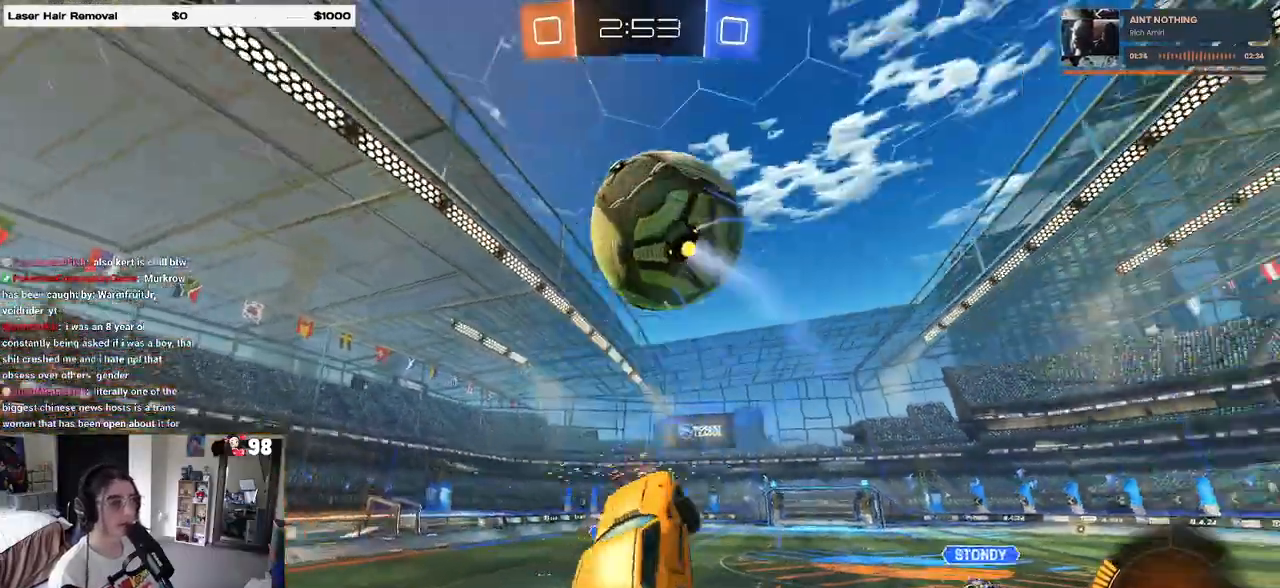
{"buttons": ["R2"], "left_stick": "down-right", "right_stick": "center", "events": [[50, "TRIANGLE", "down"], [133, "TRIANGLE", "up"], [183, "left_stick", "down-right"]]}
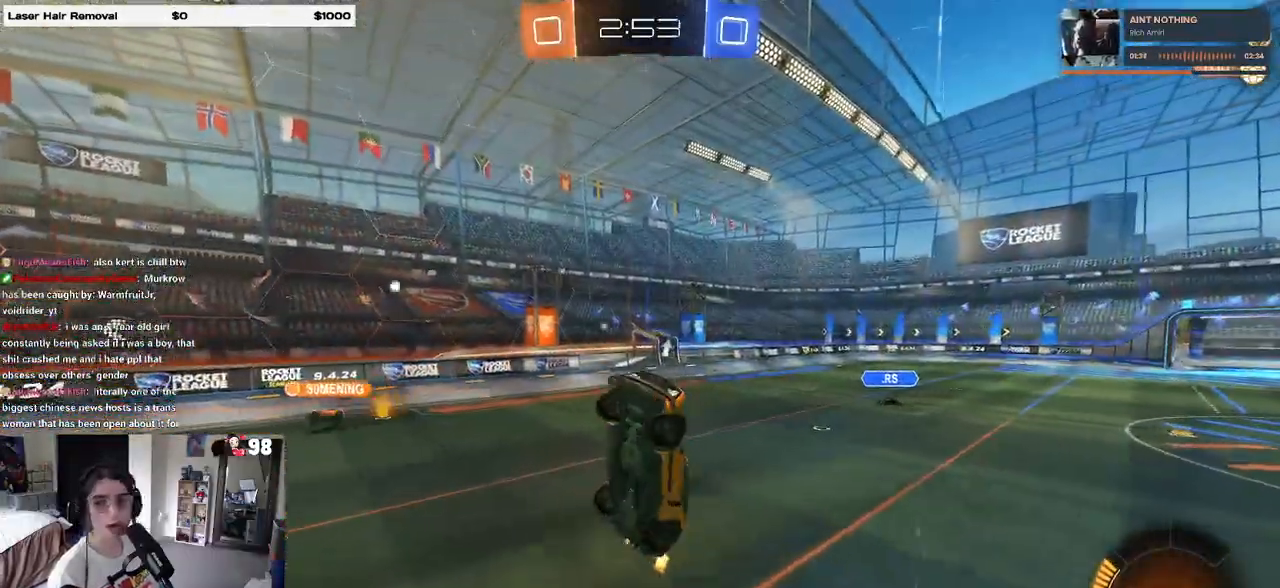
{"buttons": ["R2"], "left_stick": "right", "right_stick": "center", "events": [[67, "left_stick", "center"], [133, "left_stick", "left"], [150, "SQUARE", "down"], [333, "SQUARE", "up"], [367, "left_stick", "right"]]}